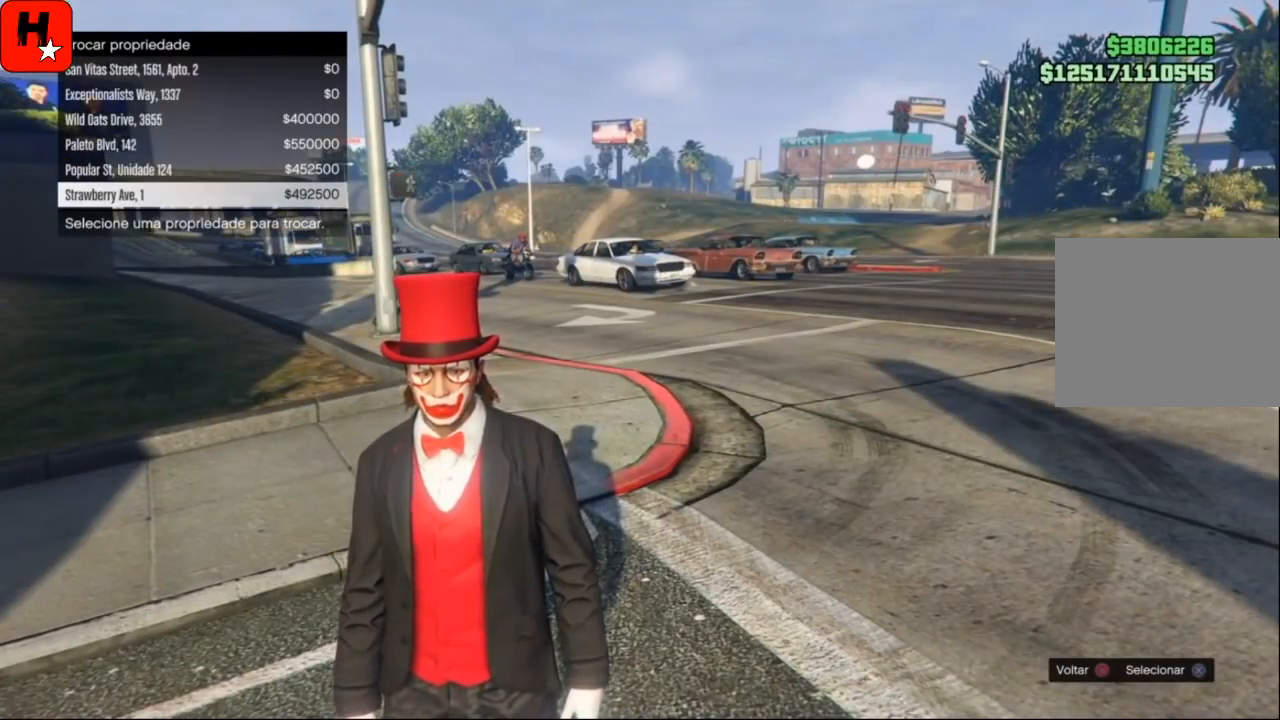
Gameplay with a controller (PlayStation layout); each line is a JSON object with the inputs held at the frame after it. "events" lists button and stick changes between this image and that frame as [ms after this image, input, new state], when the widget could be followed in between.
{"buttons": [], "left_stick": "center", "right_stick": "center", "events": []}
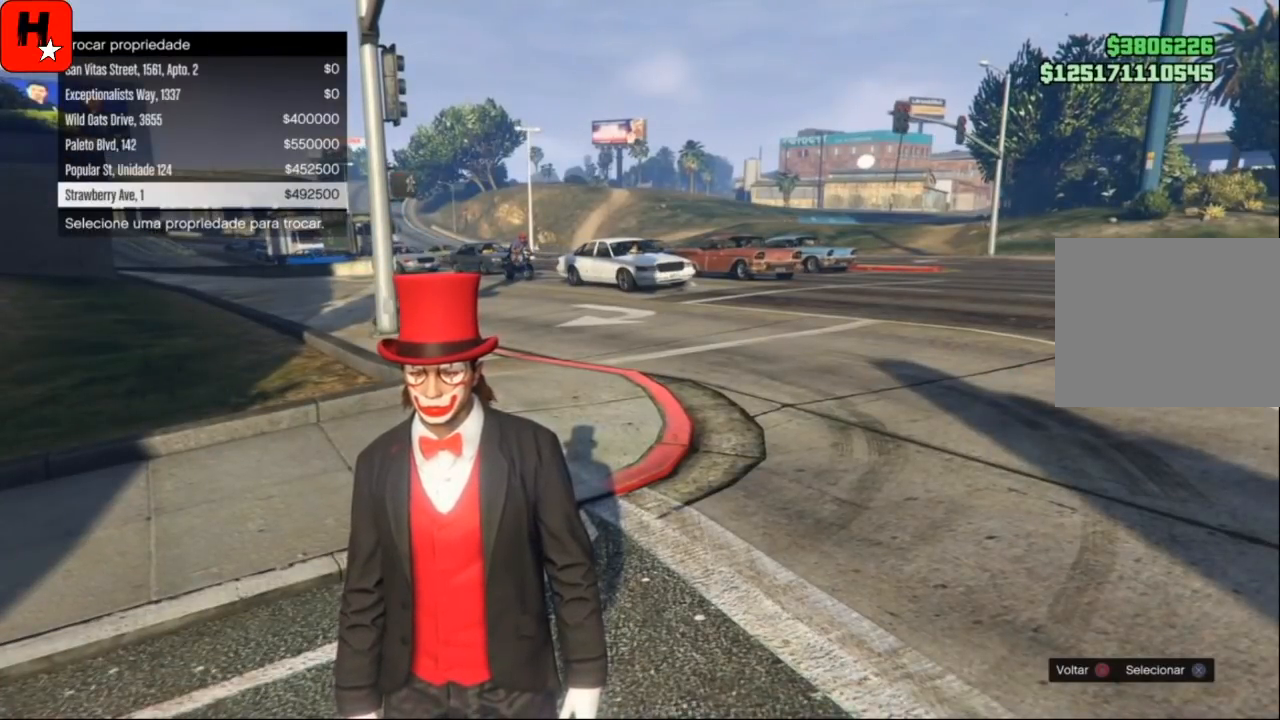
{"buttons": [], "left_stick": "center", "right_stick": "center", "events": []}
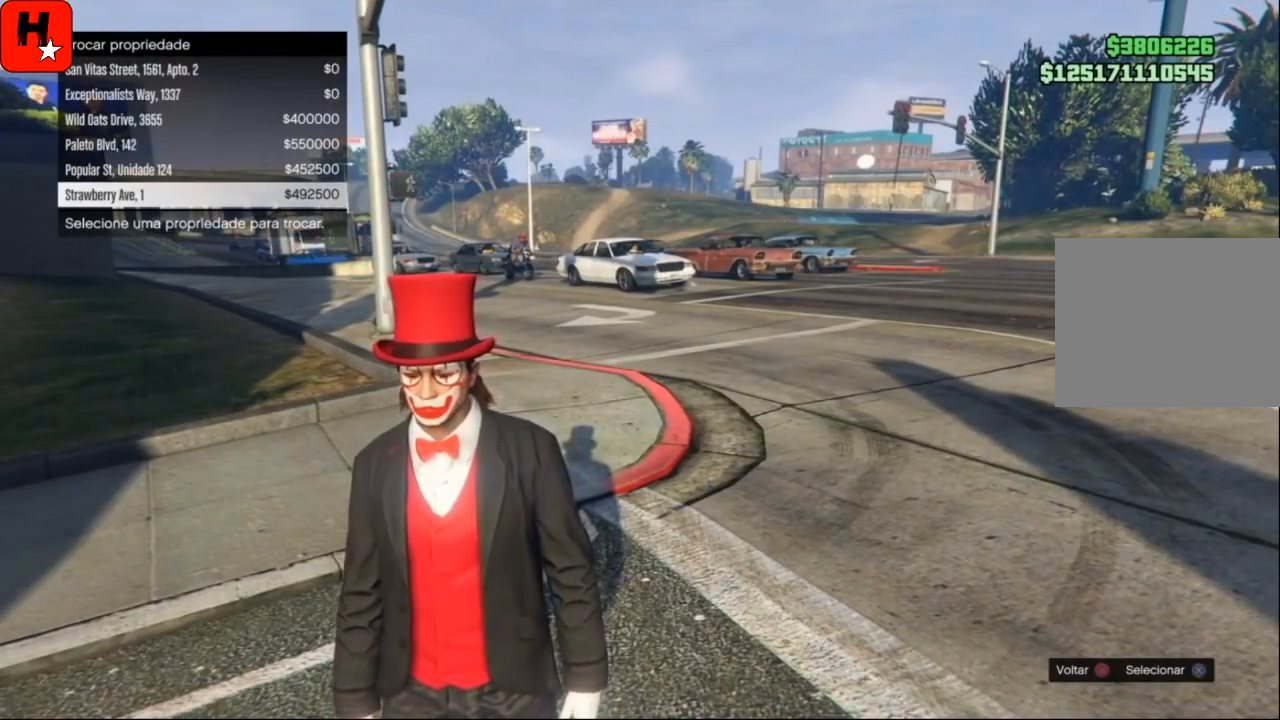
{"buttons": [], "left_stick": "center", "right_stick": "center", "events": []}
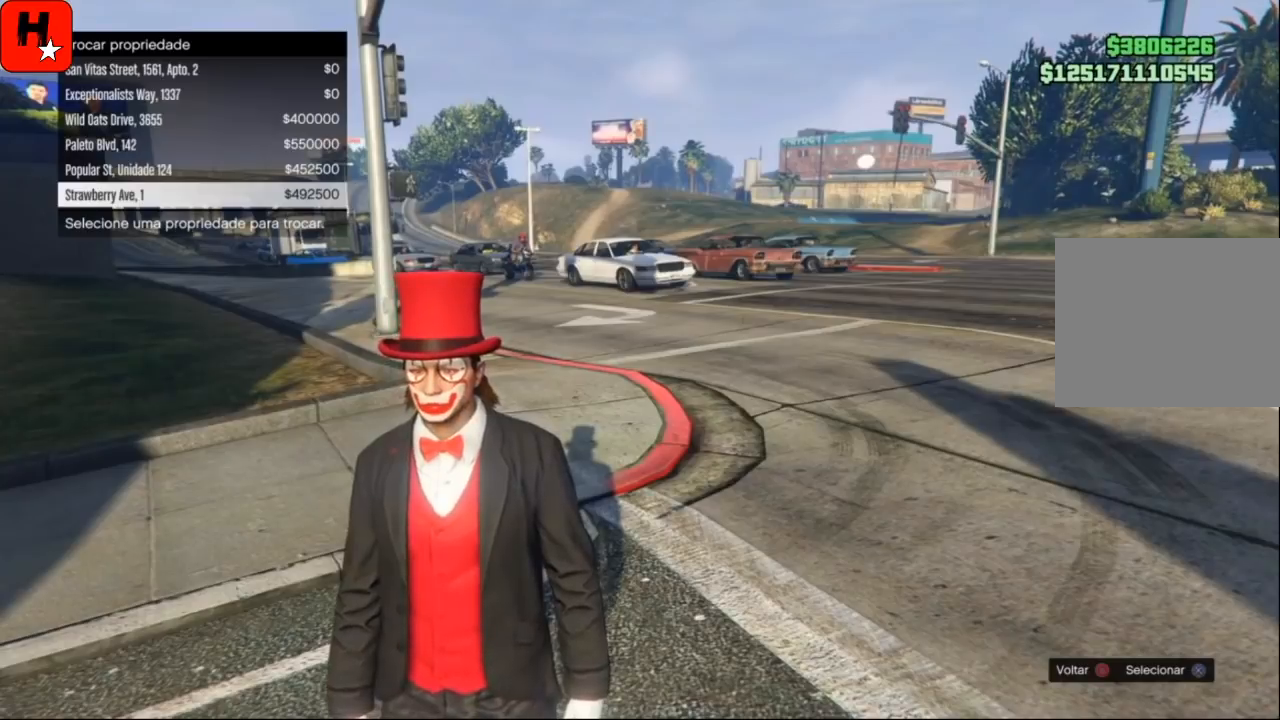
{"buttons": [], "left_stick": "center", "right_stick": "center", "events": [[333, "CIRCLE", "down"], [400, "CIRCLE", "up"]]}
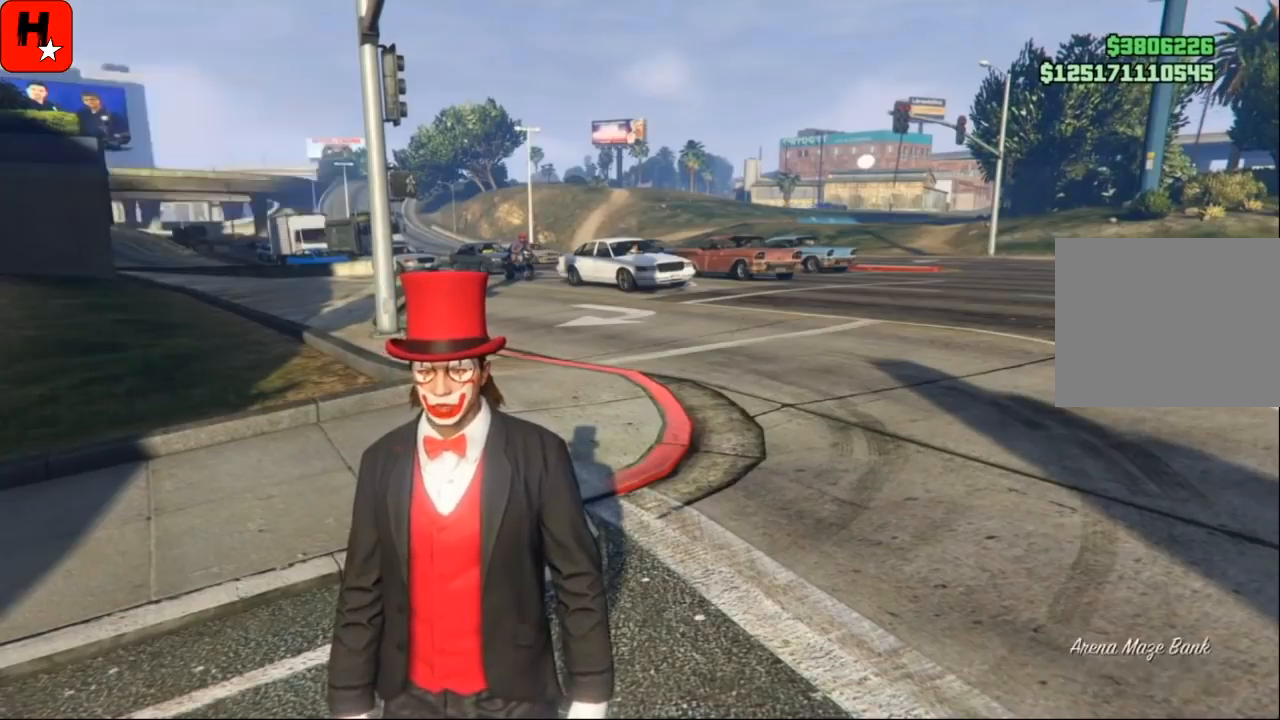
{"buttons": [], "left_stick": "center", "right_stick": "center", "events": [[100, "CIRCLE", "down"], [167, "CIRCLE", "up"], [300, "CIRCLE", "down"], [367, "CIRCLE", "up"]]}
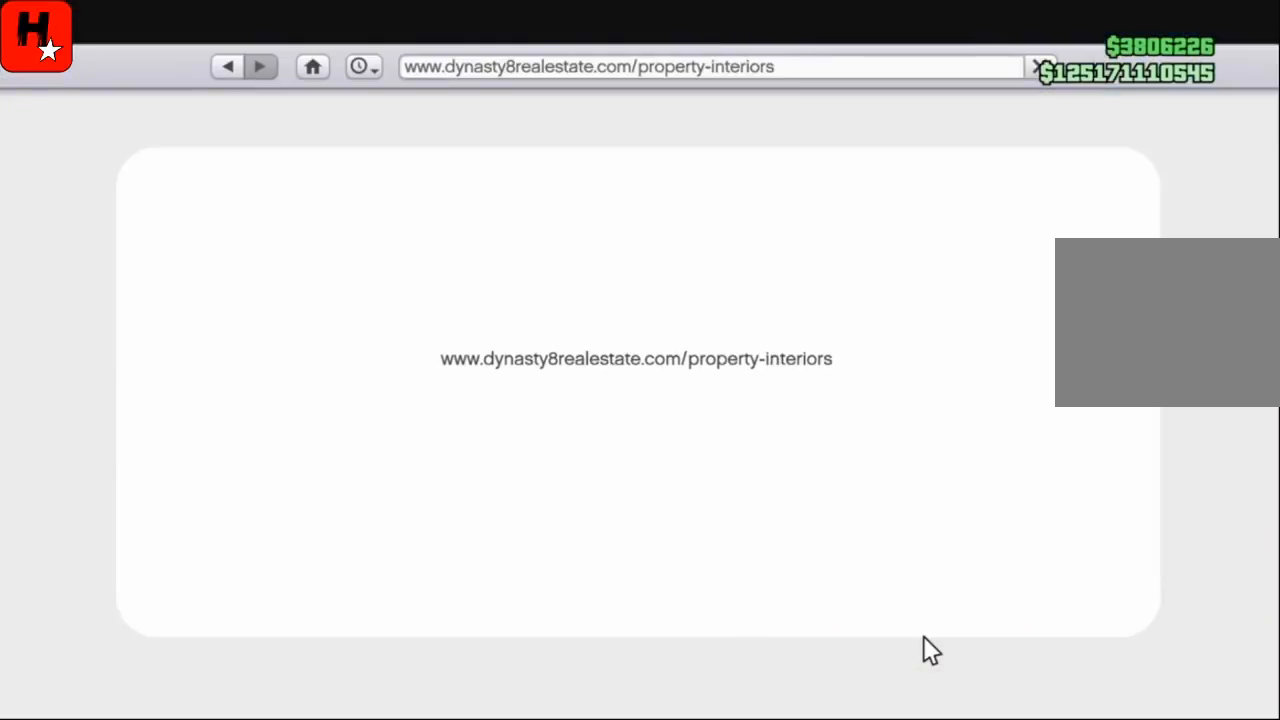
{"buttons": [], "left_stick": "center", "right_stick": "center", "events": [[66, "CIRCLE", "down"], [133, "CIRCLE", "up"], [233, "CIRCLE", "down"], [300, "CIRCLE", "up"], [367, "CIRCLE", "down"], [433, "CIRCLE", "up"]]}
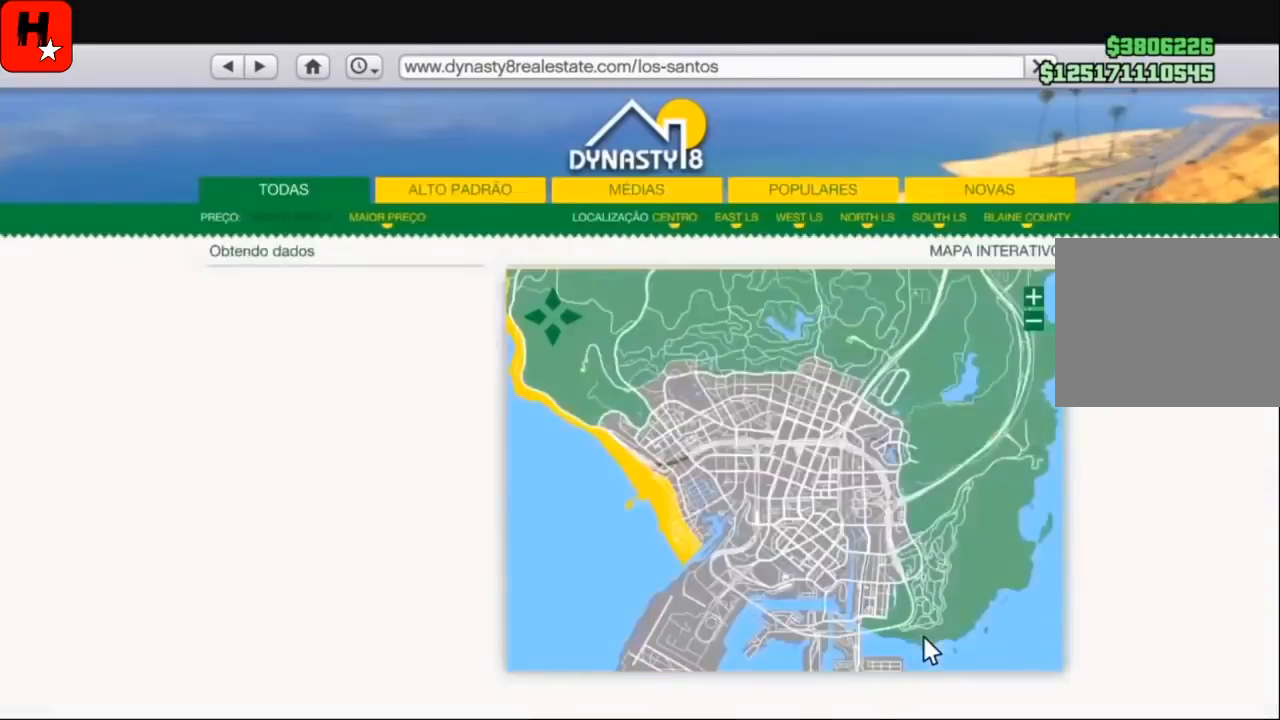
{"buttons": ["CIRCLE"], "left_stick": "center", "right_stick": "center", "events": [[33, "CIRCLE", "down"], [100, "CIRCLE", "up"], [167, "CIRCLE", "down"], [234, "CIRCLE", "up"], [300, "CIRCLE", "down"], [367, "CIRCLE", "up"], [467, "CIRCLE", "down"]]}
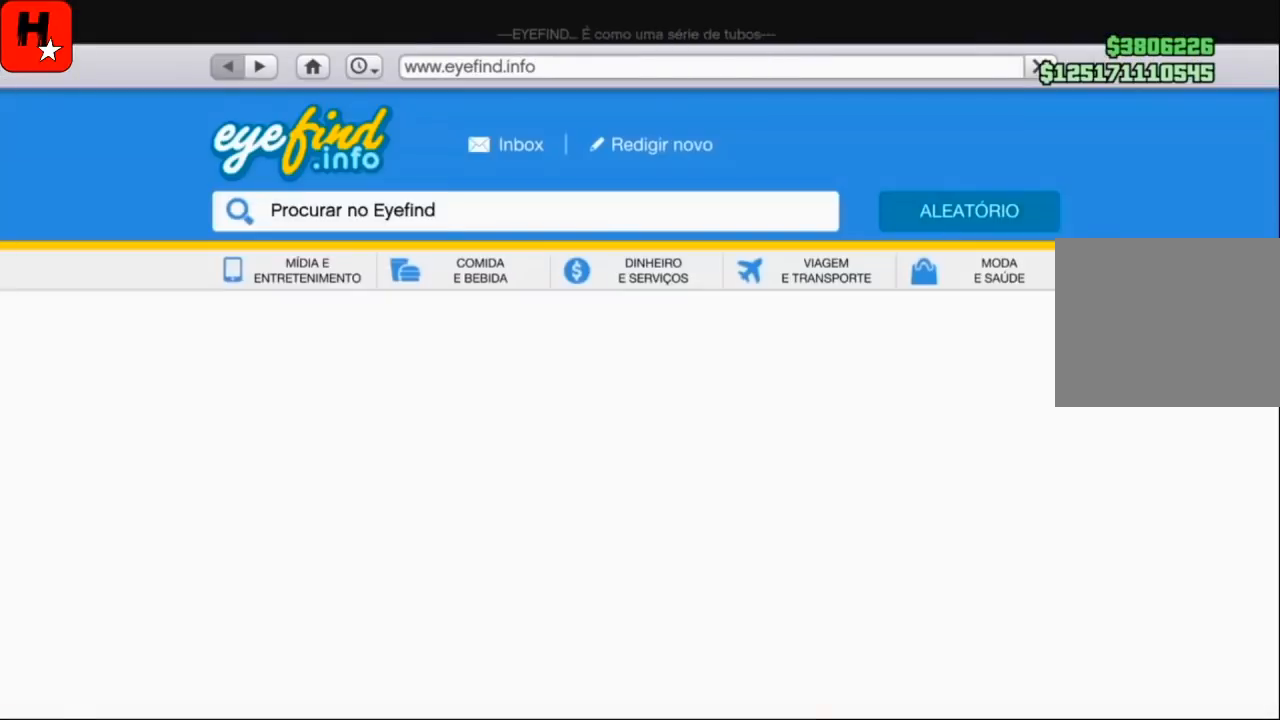
{"buttons": [], "left_stick": "center", "right_stick": "center", "events": [[33, "CIRCLE", "up"], [133, "CIRCLE", "down"], [166, "CIRCLE", "up"], [266, "CIRCLE", "down"], [300, "CIRCLE", "up"], [400, "CIRCLE", "down"], [467, "CIRCLE", "up"]]}
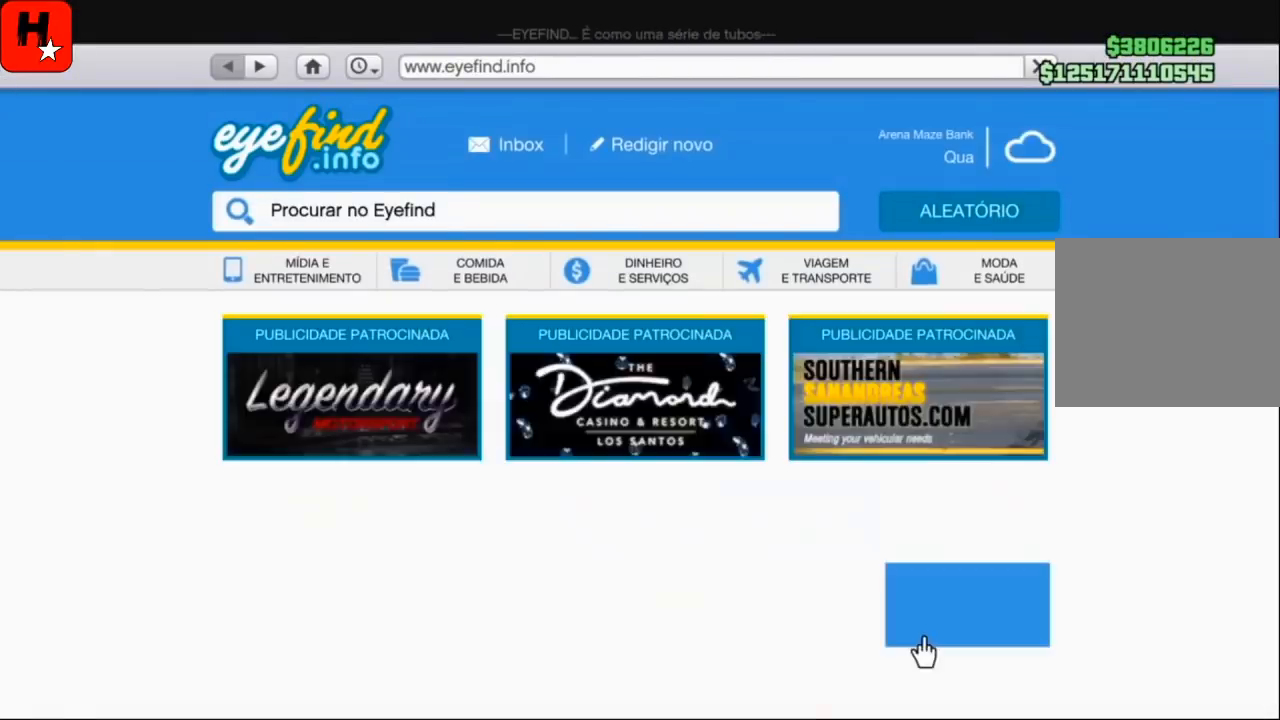
{"buttons": ["CIRCLE"], "left_stick": "center", "right_stick": "center", "events": [[33, "CIRCLE", "down"], [100, "CIRCLE", "up"], [334, "CIRCLE", "down"], [400, "CIRCLE", "up"], [501, "CIRCLE", "down"]]}
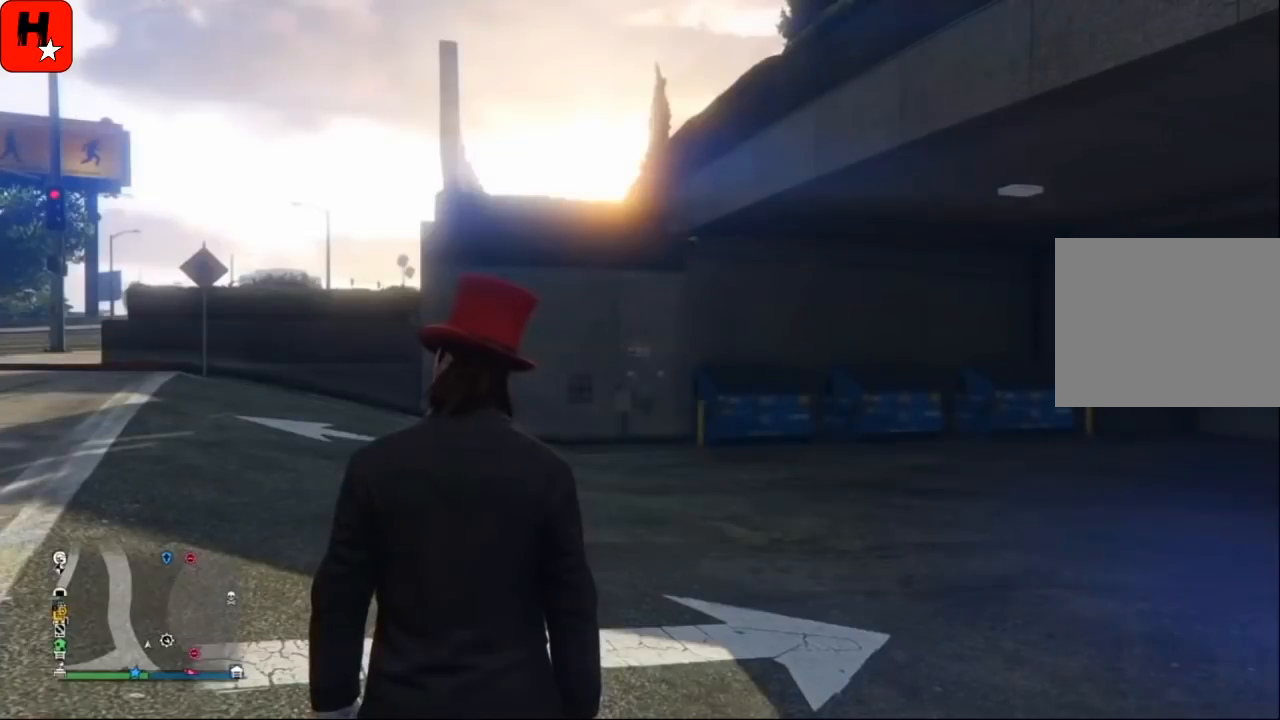
{"buttons": [], "left_stick": "center", "right_stick": "center", "events": [[33, "CIRCLE", "up"], [100, "CIRCLE", "down"], [166, "CIRCLE", "up"], [266, "CIRCLE", "down"], [333, "CIRCLE", "up"], [367, "CIRCLE", "down"], [467, "CIRCLE", "up"]]}
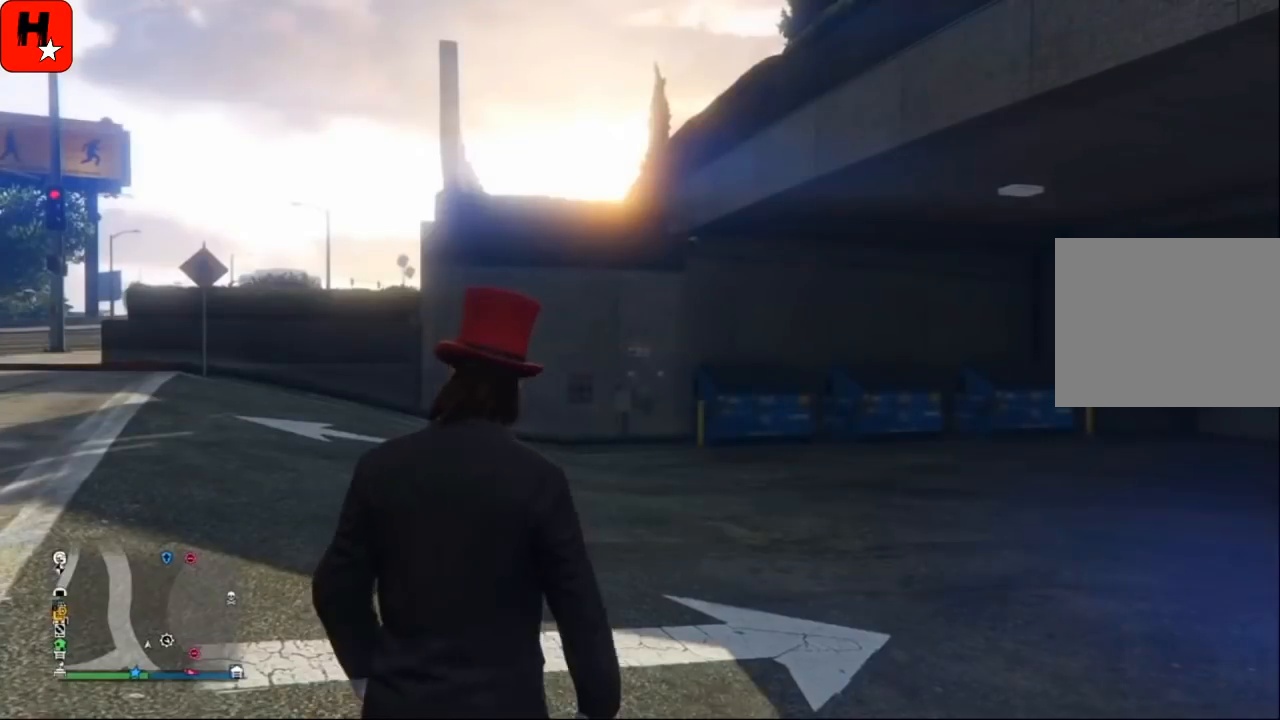
{"buttons": [], "left_stick": "center", "right_stick": "right", "events": [[300, "right_stick", "right"]]}
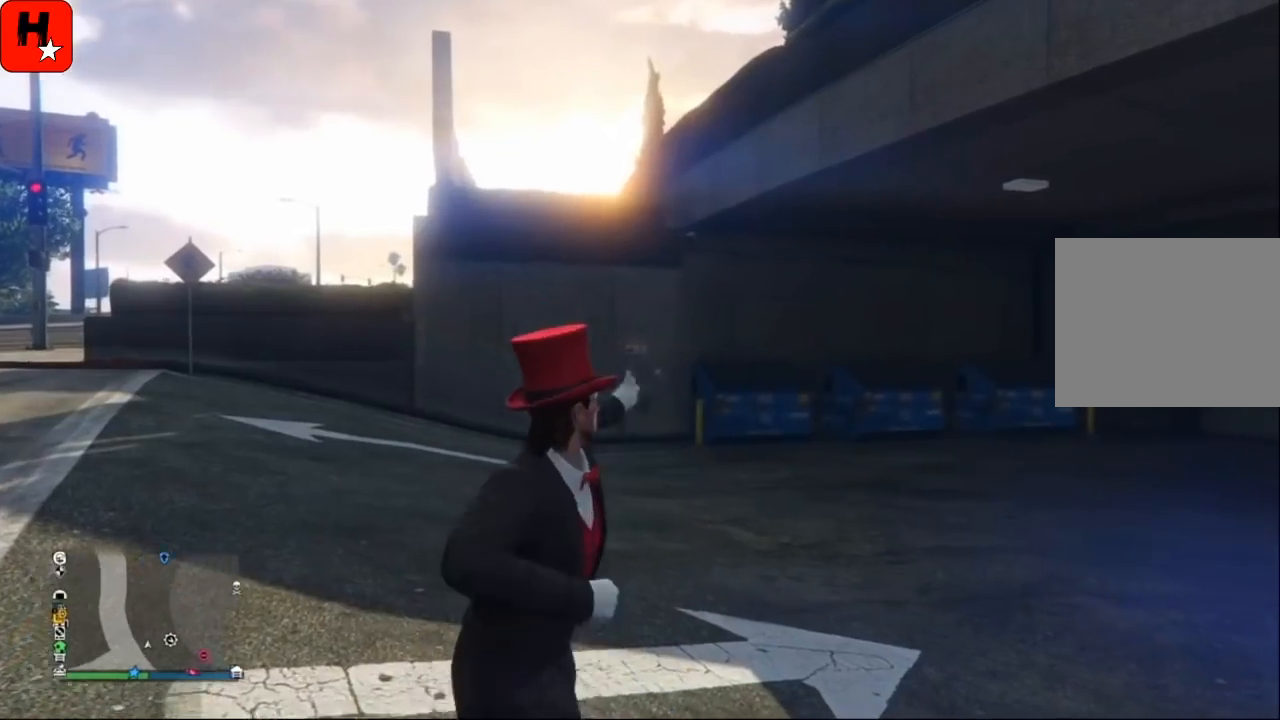
{"buttons": [], "left_stick": "down", "right_stick": "right", "events": [[66, "left_stick", "left"], [367, "left_stick", "down-left"], [500, "left_stick", "down"]]}
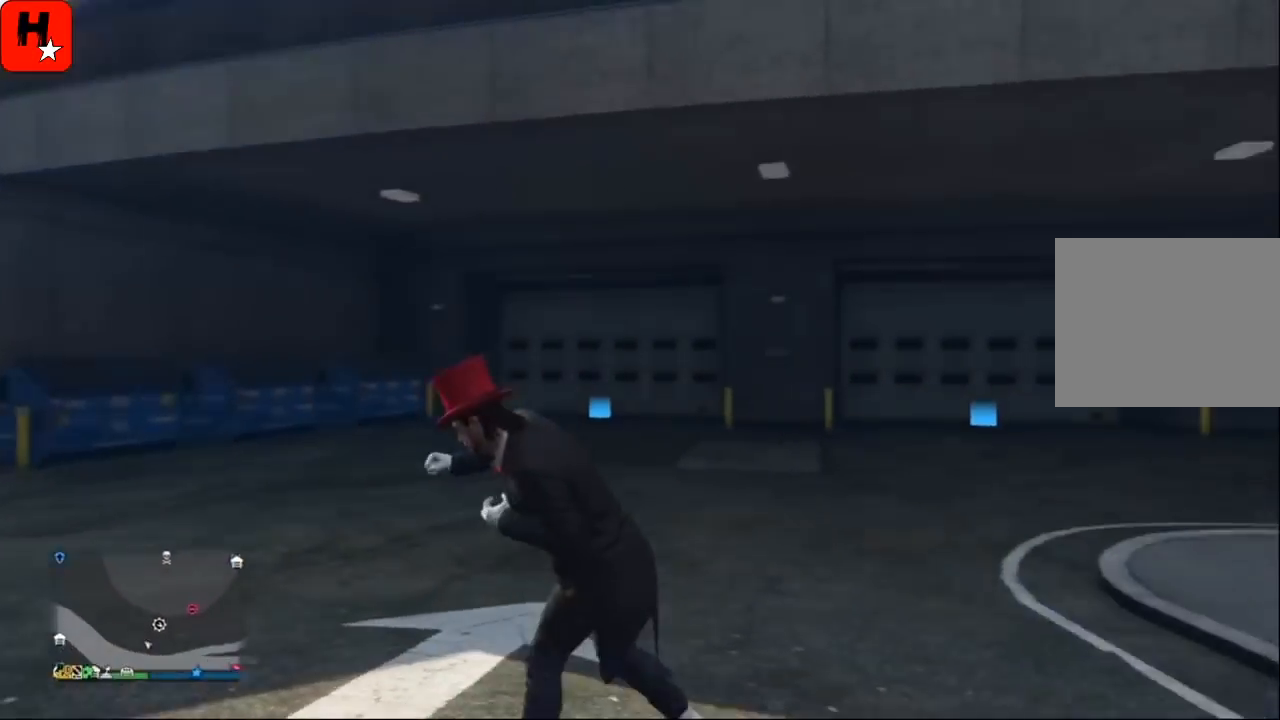
{"buttons": [], "left_stick": "up-right", "right_stick": "center", "events": [[200, "left_stick", "down-right"], [467, "right_stick", "center"], [501, "left_stick", "up-right"]]}
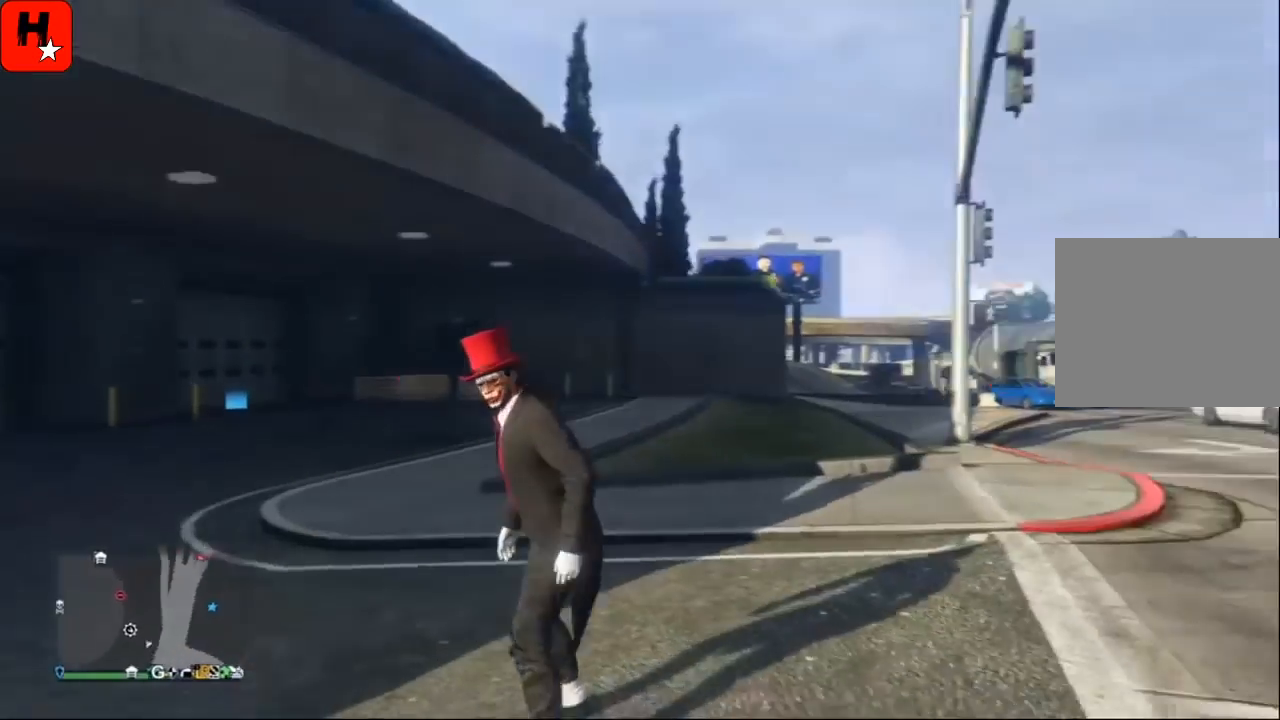
{"buttons": [], "left_stick": "up-right", "right_stick": "down-left", "events": [[300, "right_stick", "down-left"]]}
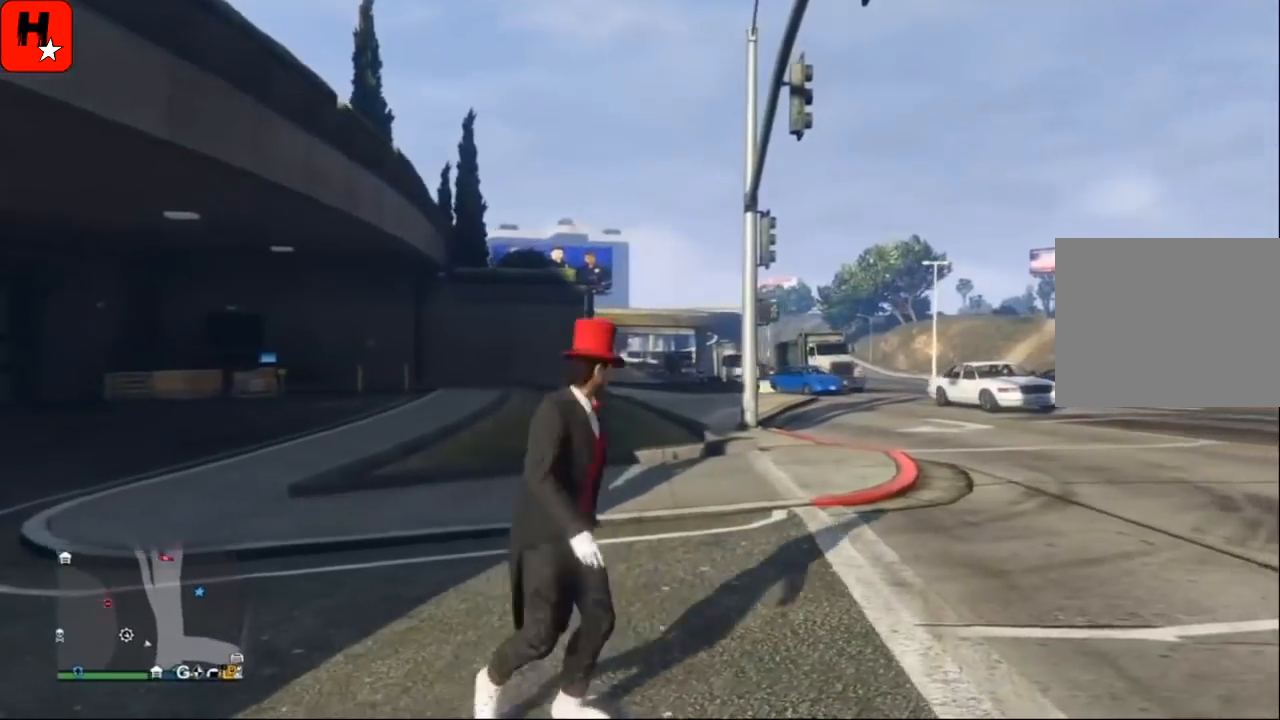
{"buttons": [], "left_stick": "up-right", "right_stick": "left", "events": [[33, "right_stick", "center"], [234, "right_stick", "left"]]}
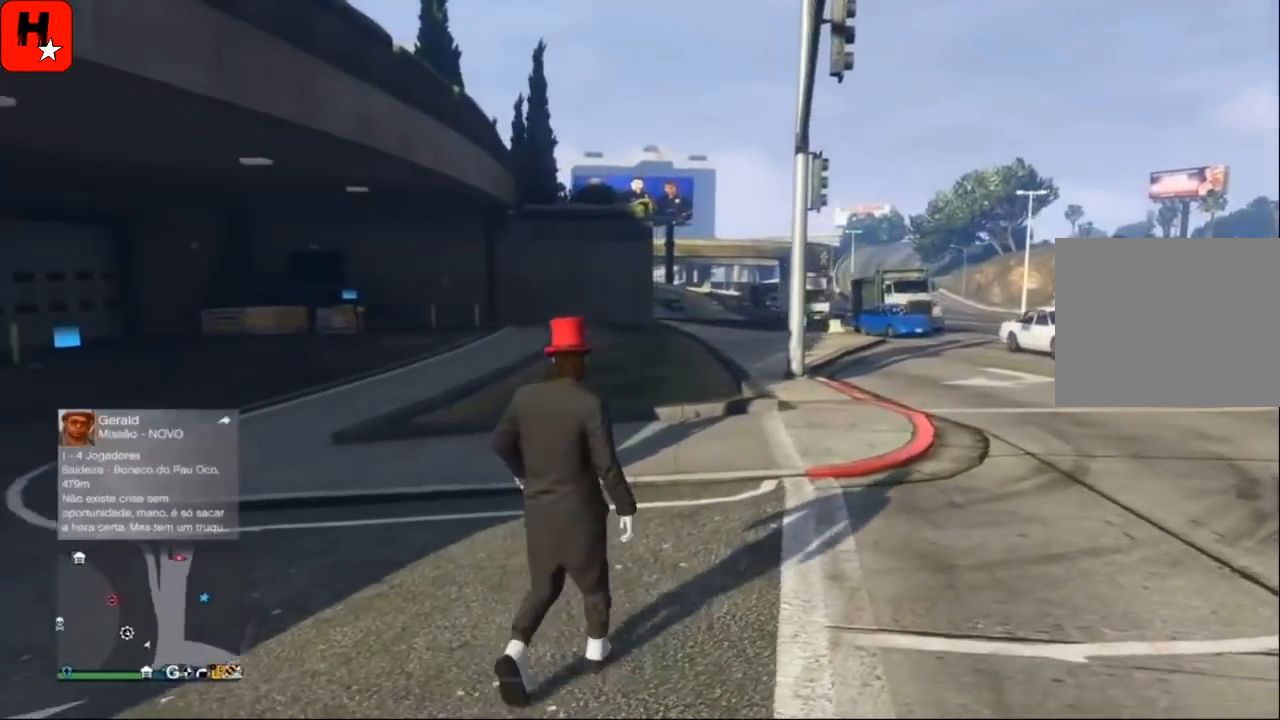
{"buttons": [], "left_stick": "center", "right_stick": "center", "events": [[100, "right_stick", "center"], [133, "left_stick", "down"], [233, "right_stick", "up"], [333, "right_stick", "center"], [500, "left_stick", "center"]]}
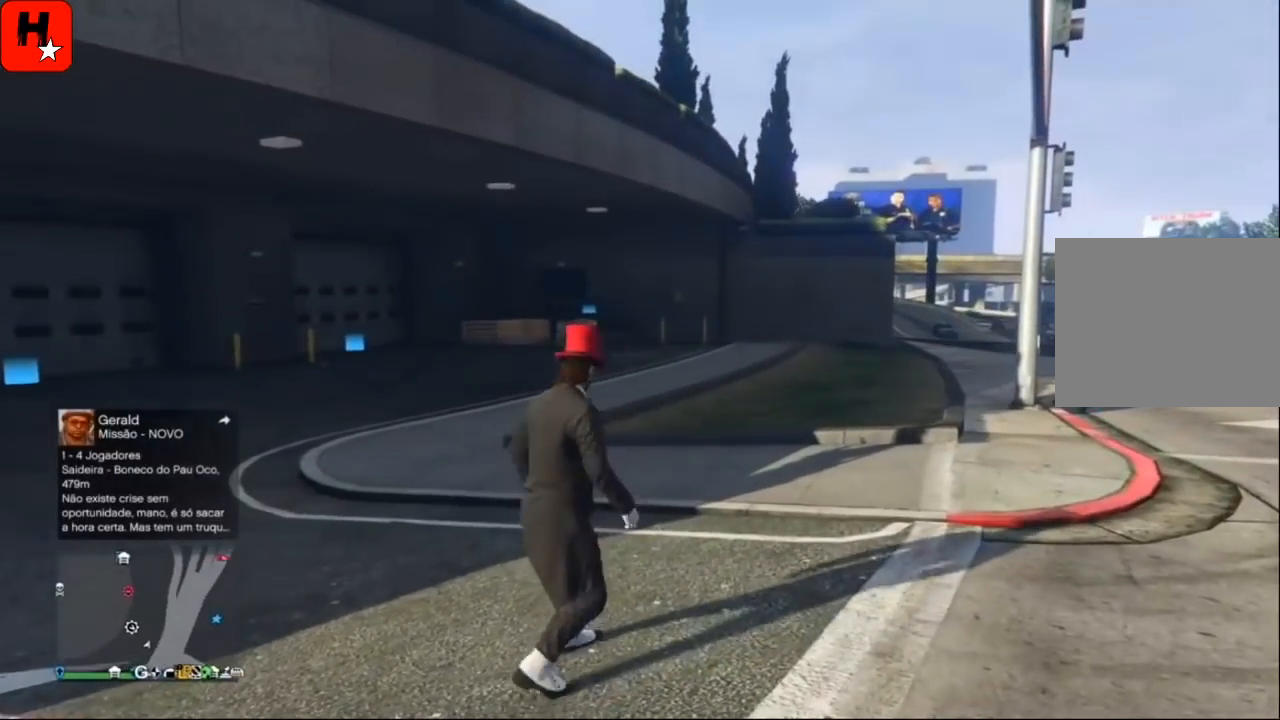
{"buttons": [], "left_stick": "center", "right_stick": "center", "events": [[334, "START", "down"], [434, "START", "up"]]}
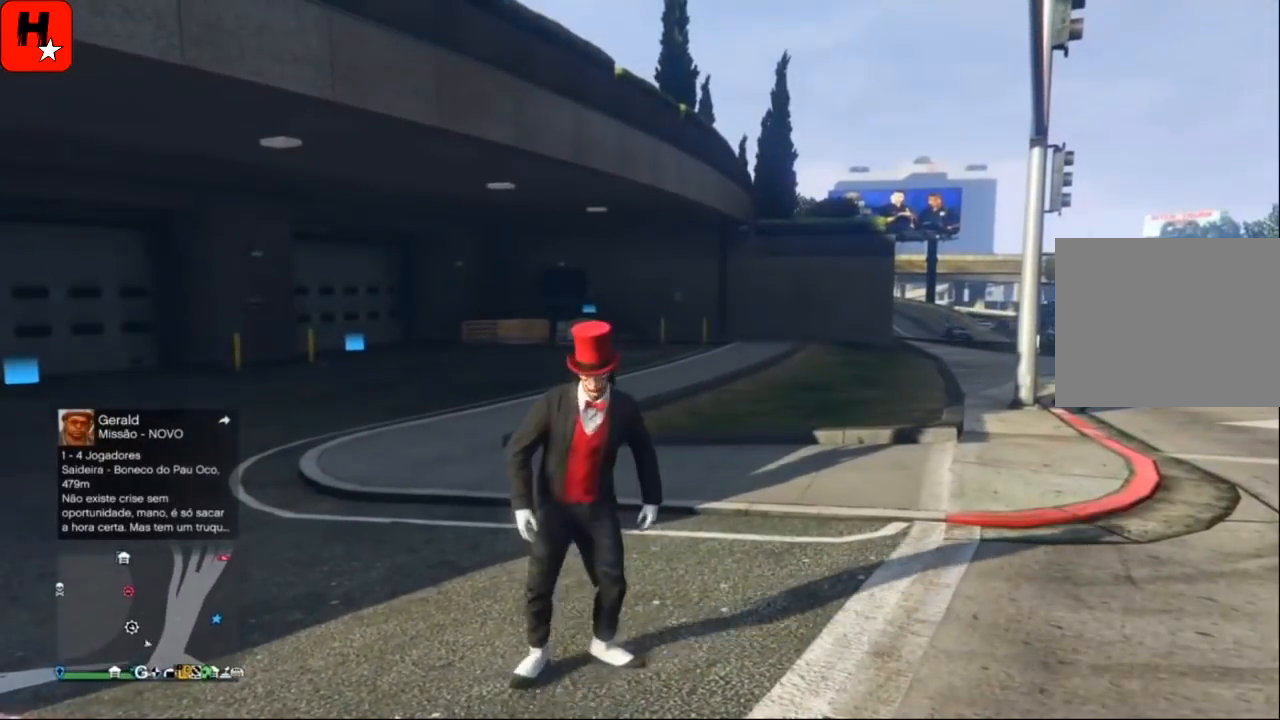
{"buttons": [], "left_stick": "center", "right_stick": "center", "events": []}
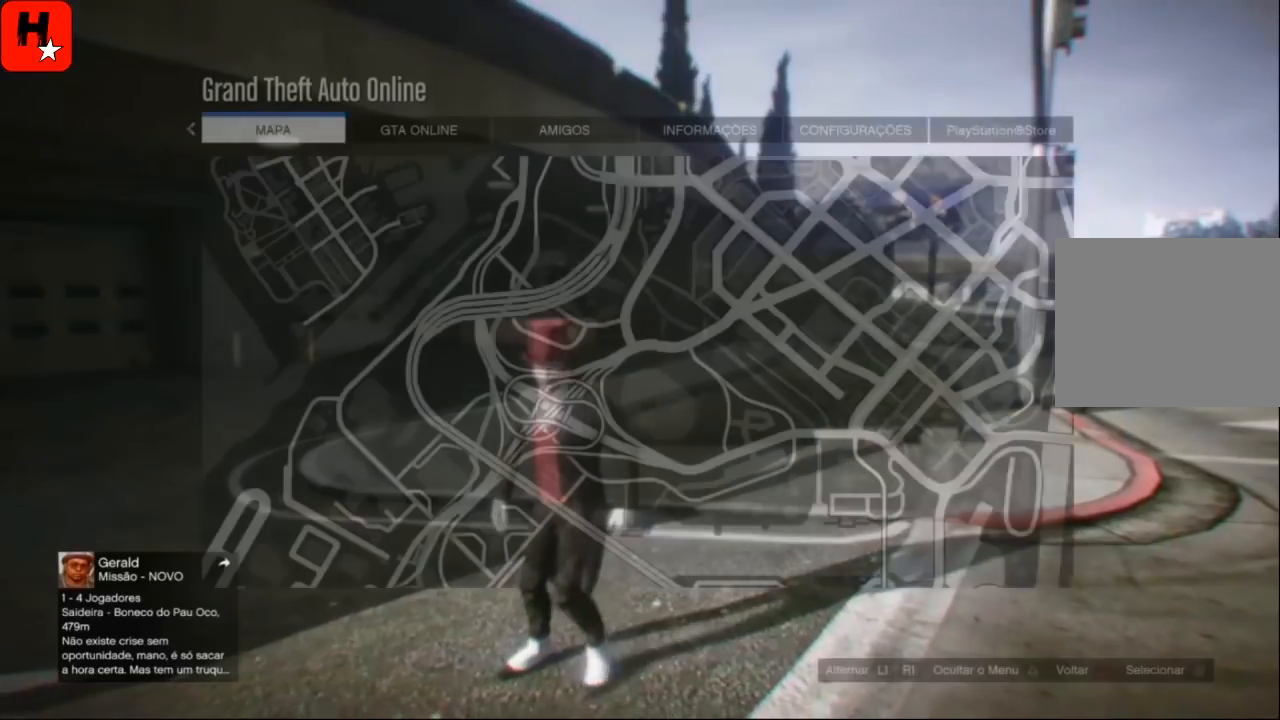
{"buttons": [], "left_stick": "center", "right_stick": "center", "events": [[400, "DPAD_RIGHT", "down"], [501, "DPAD_RIGHT", "up"]]}
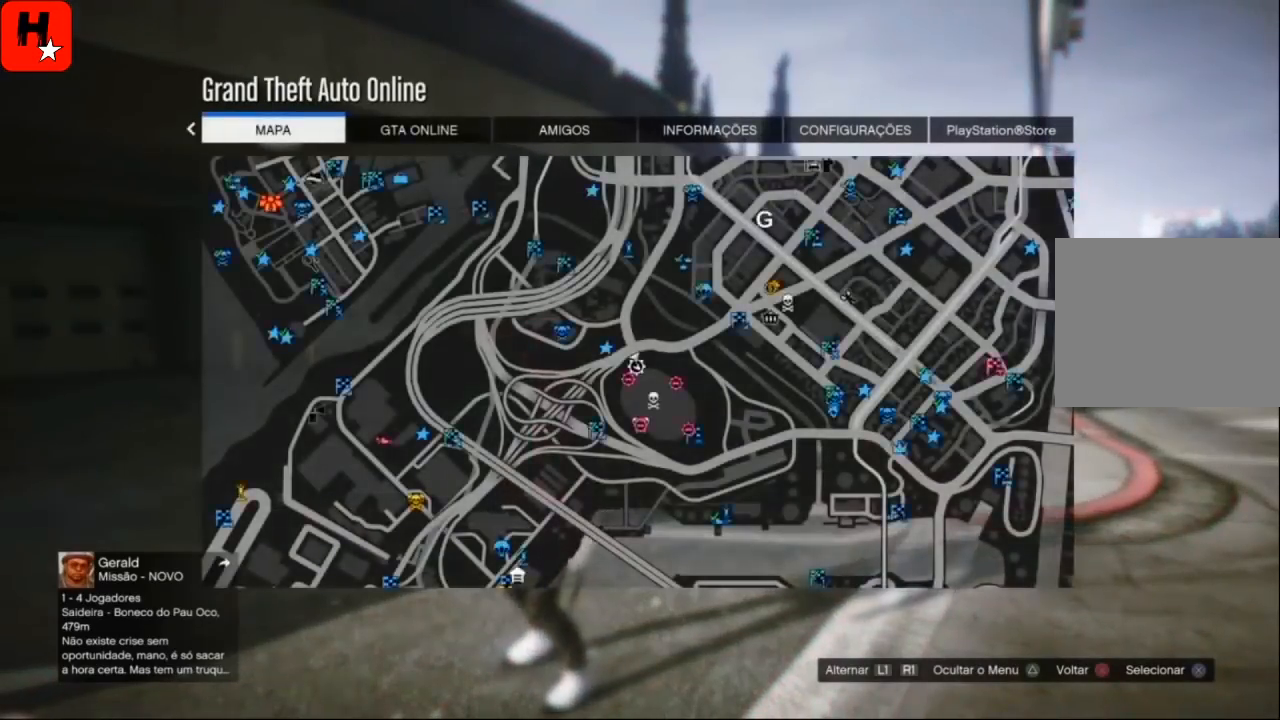
{"buttons": ["CROSS"], "left_stick": "center", "right_stick": "center", "events": [[400, "CROSS", "down"]]}
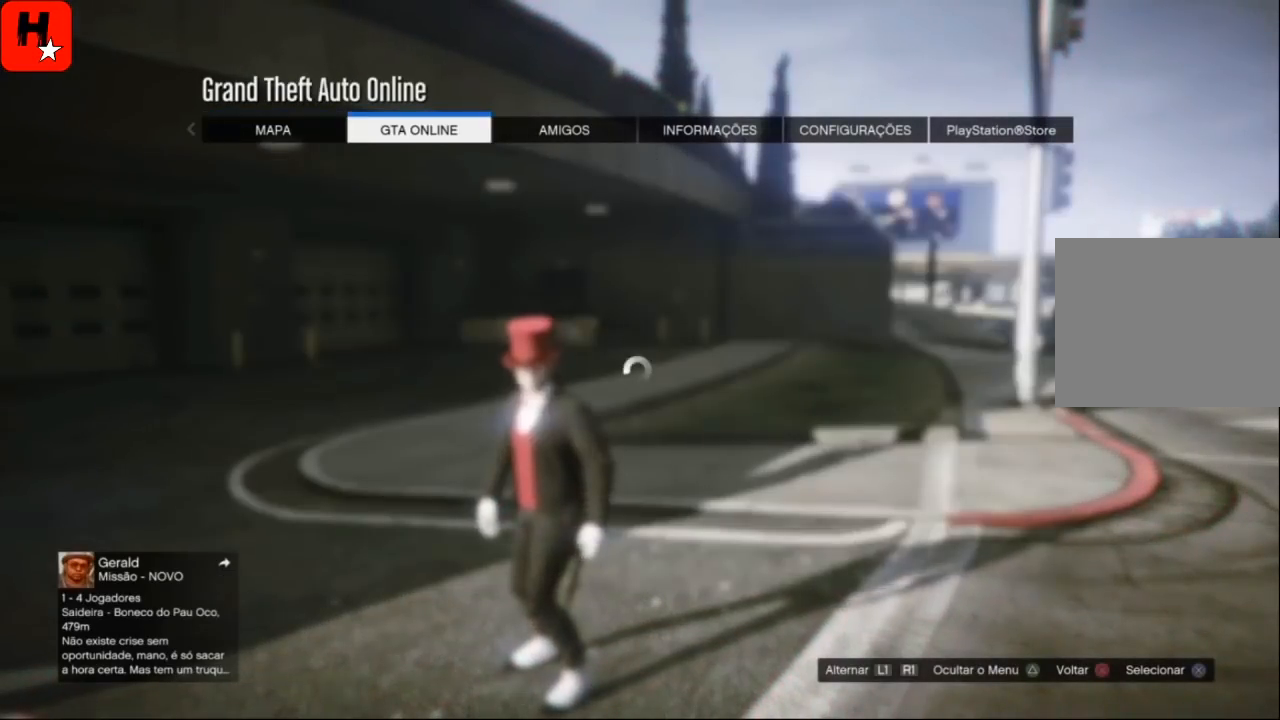
{"buttons": [], "left_stick": "center", "right_stick": "center", "events": [[33, "CROSS", "up"]]}
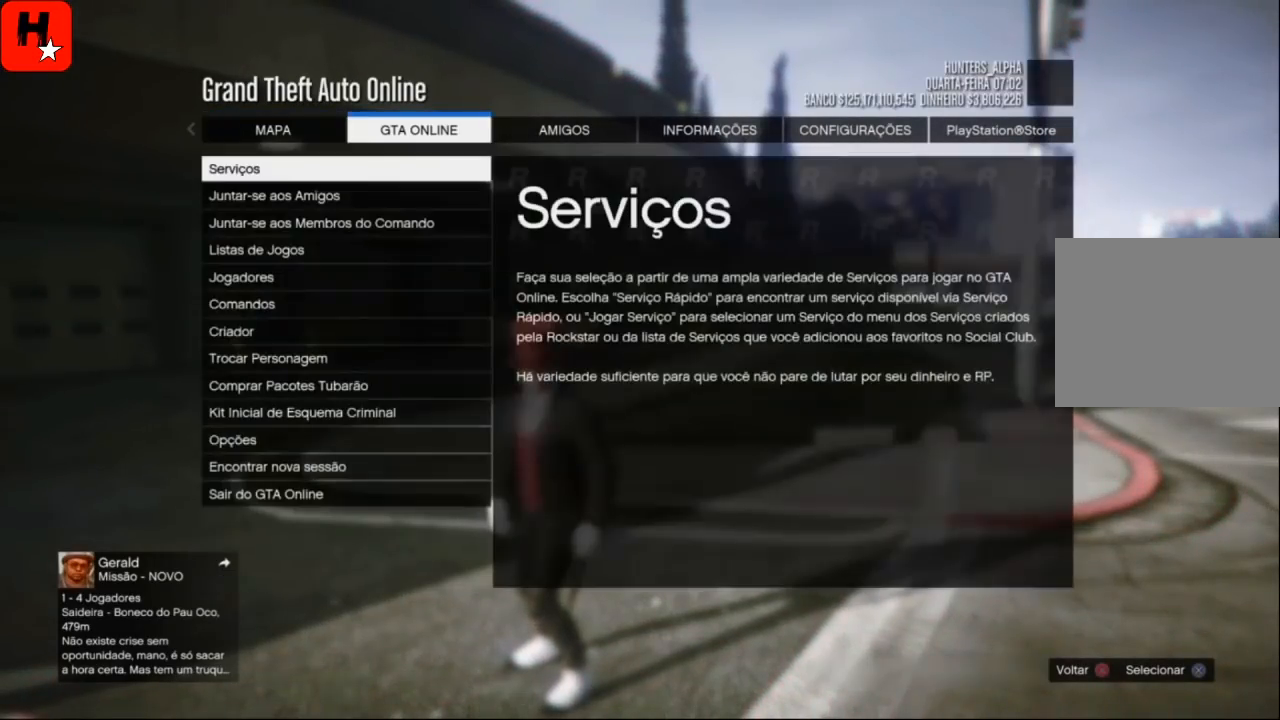
{"buttons": ["DPAD_DOWN"], "left_stick": "center", "right_stick": "center", "events": [[400, "DPAD_DOWN", "down"]]}
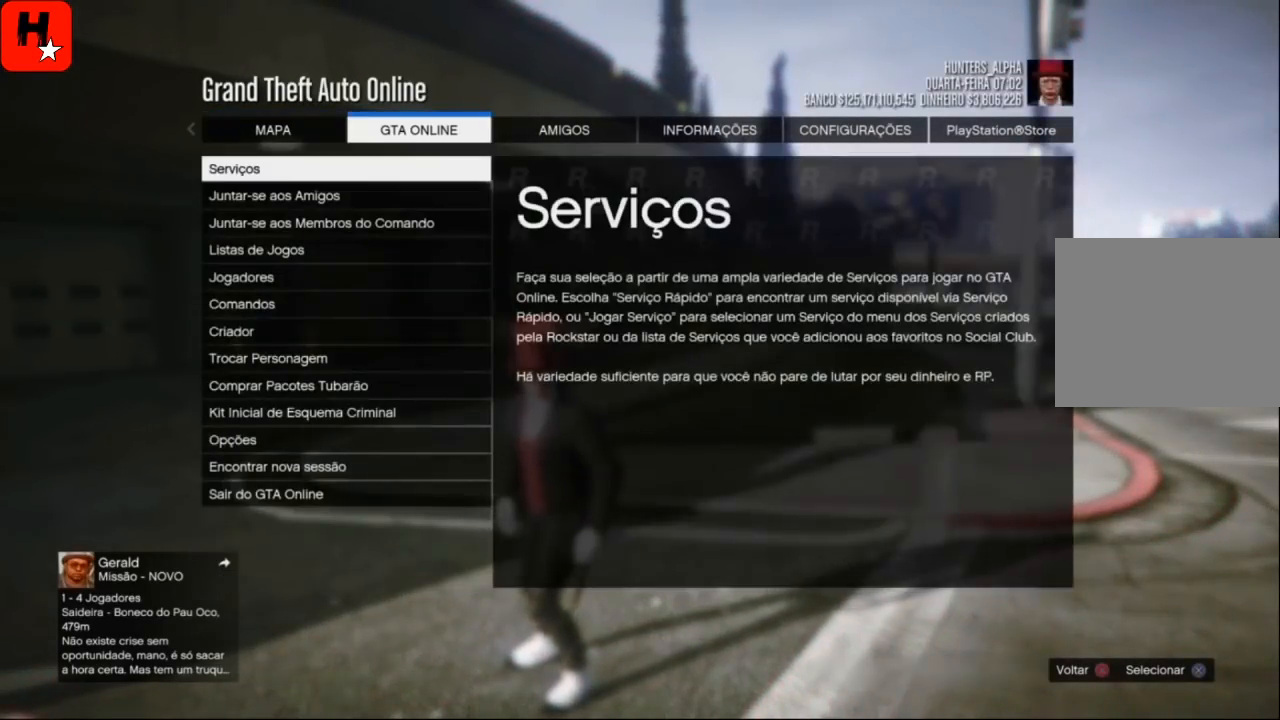
{"buttons": ["DPAD_DOWN"], "left_stick": "center", "right_stick": "center", "events": [[33, "DPAD_DOWN", "up"], [100, "DPAD_DOWN", "down"], [234, "DPAD_DOWN", "up"], [267, "DPAD_DOWN", "down"], [400, "DPAD_DOWN", "up"], [467, "DPAD_DOWN", "down"]]}
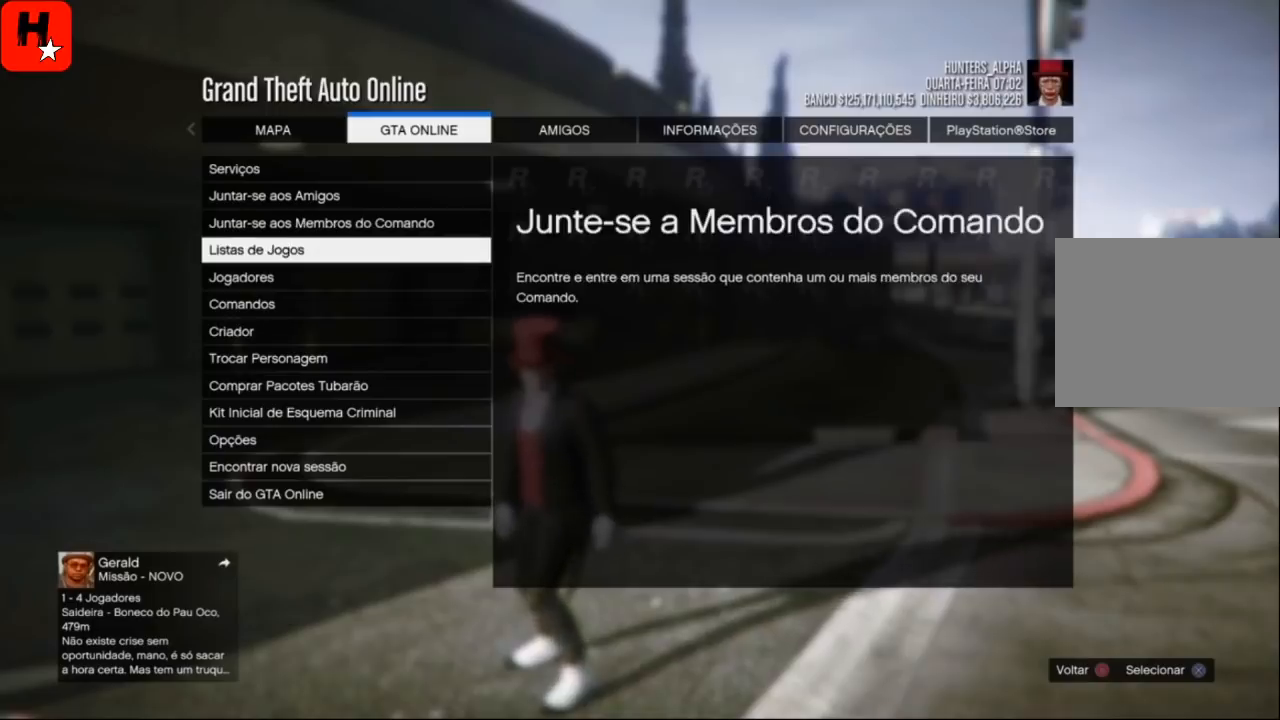
{"buttons": ["DPAD_DOWN"], "left_stick": "center", "right_stick": "center", "events": [[66, "DPAD_DOWN", "up"], [133, "DPAD_DOWN", "down"], [233, "DPAD_DOWN", "up"], [300, "DPAD_DOWN", "down"], [433, "DPAD_DOWN", "up"], [500, "DPAD_DOWN", "down"]]}
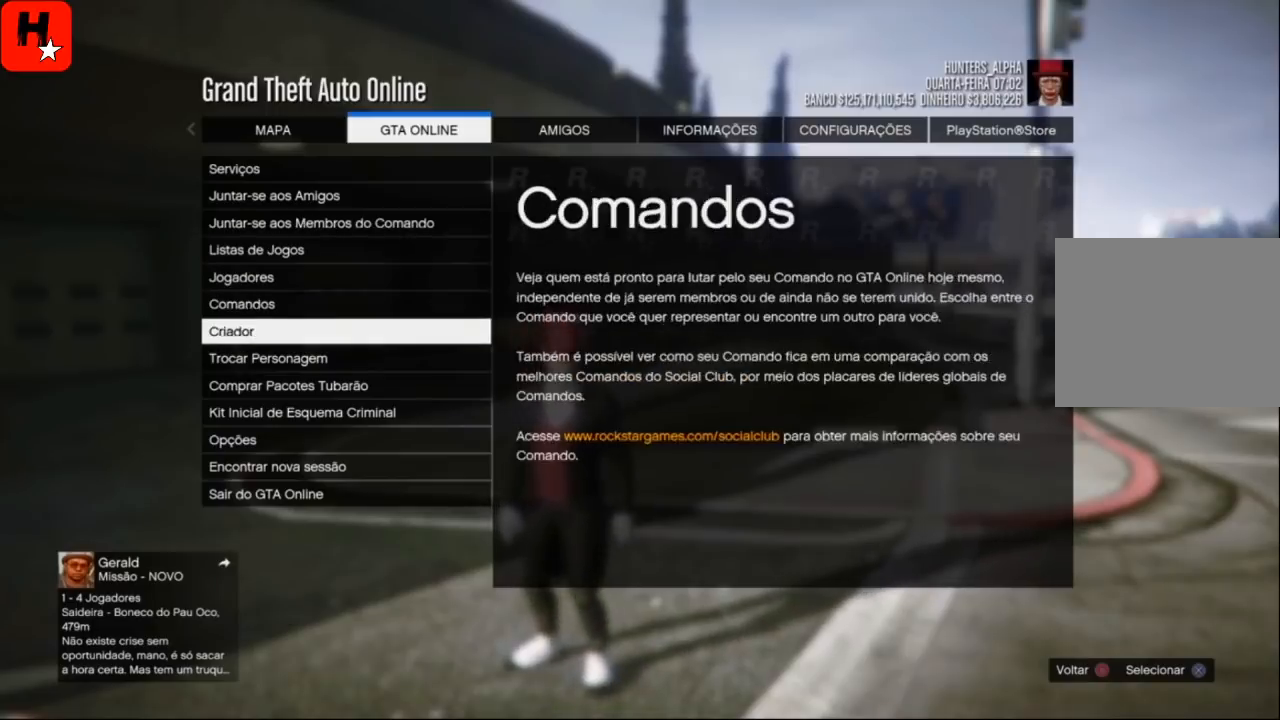
{"buttons": [], "left_stick": "center", "right_stick": "center", "events": [[134, "DPAD_DOWN", "up"], [367, "CROSS", "down"], [501, "CROSS", "up"]]}
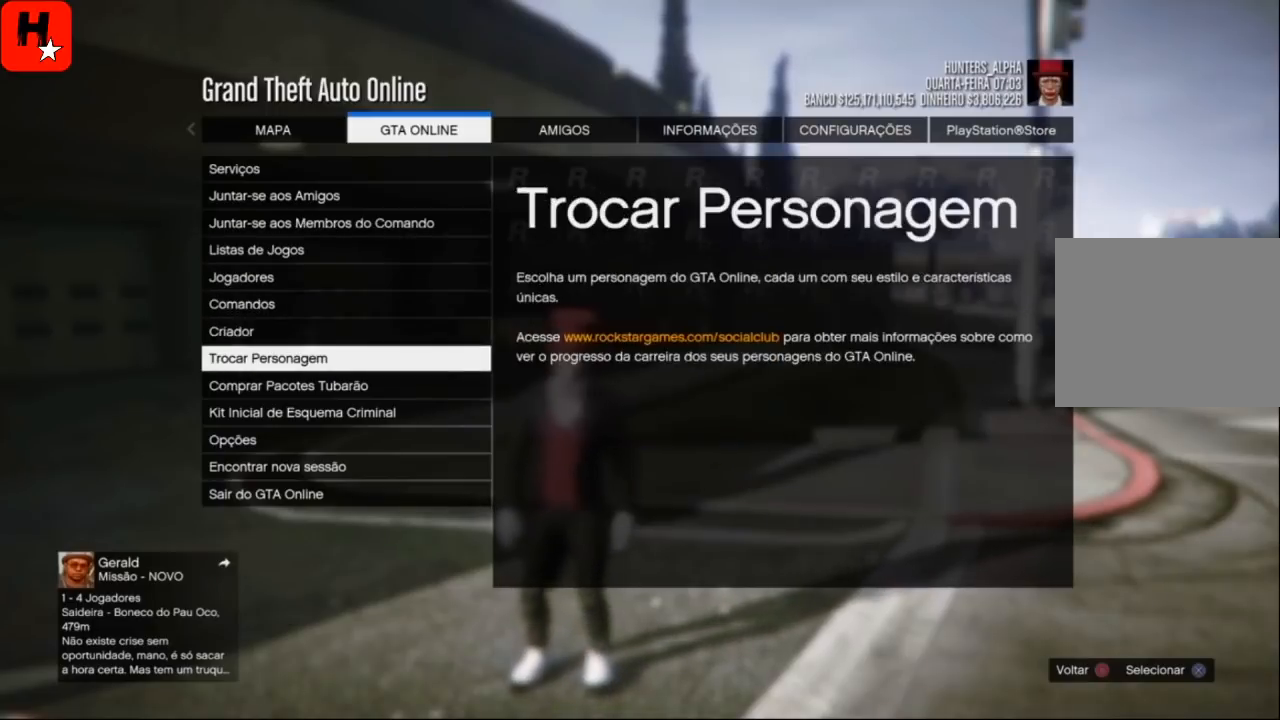
{"buttons": [], "left_stick": "center", "right_stick": "center", "events": []}
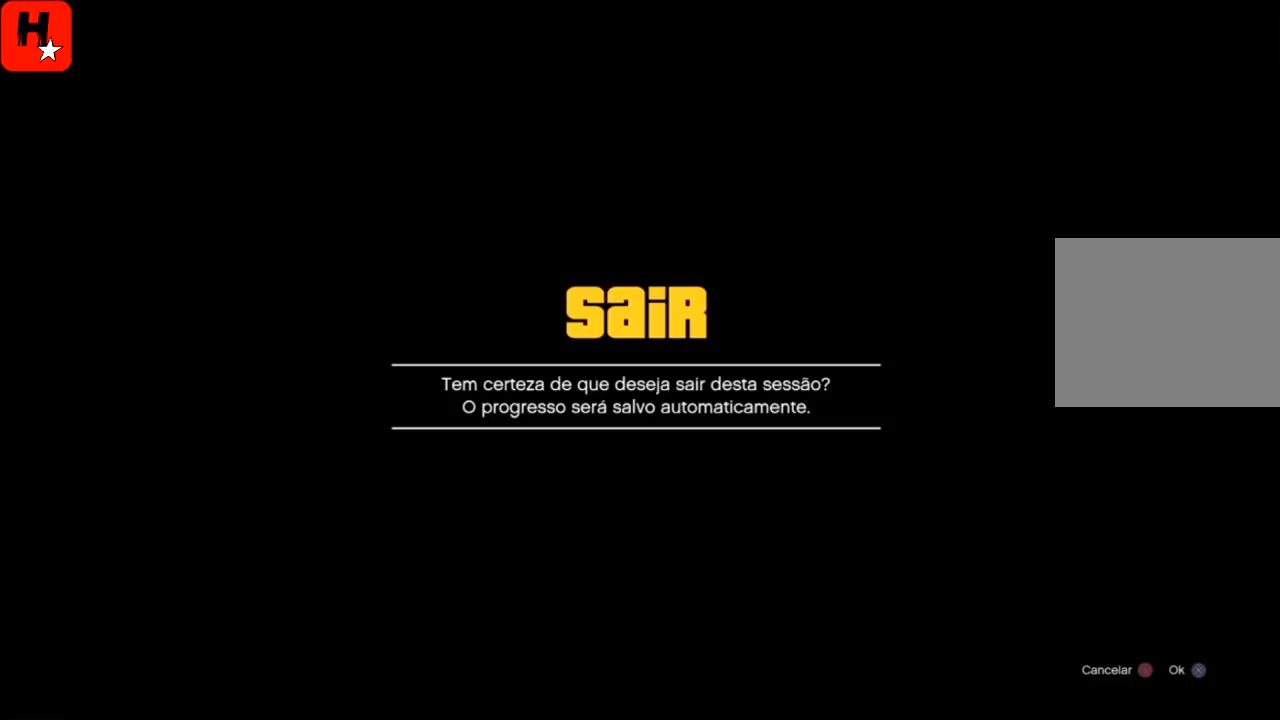
{"buttons": [], "left_stick": "center", "right_stick": "center", "events": []}
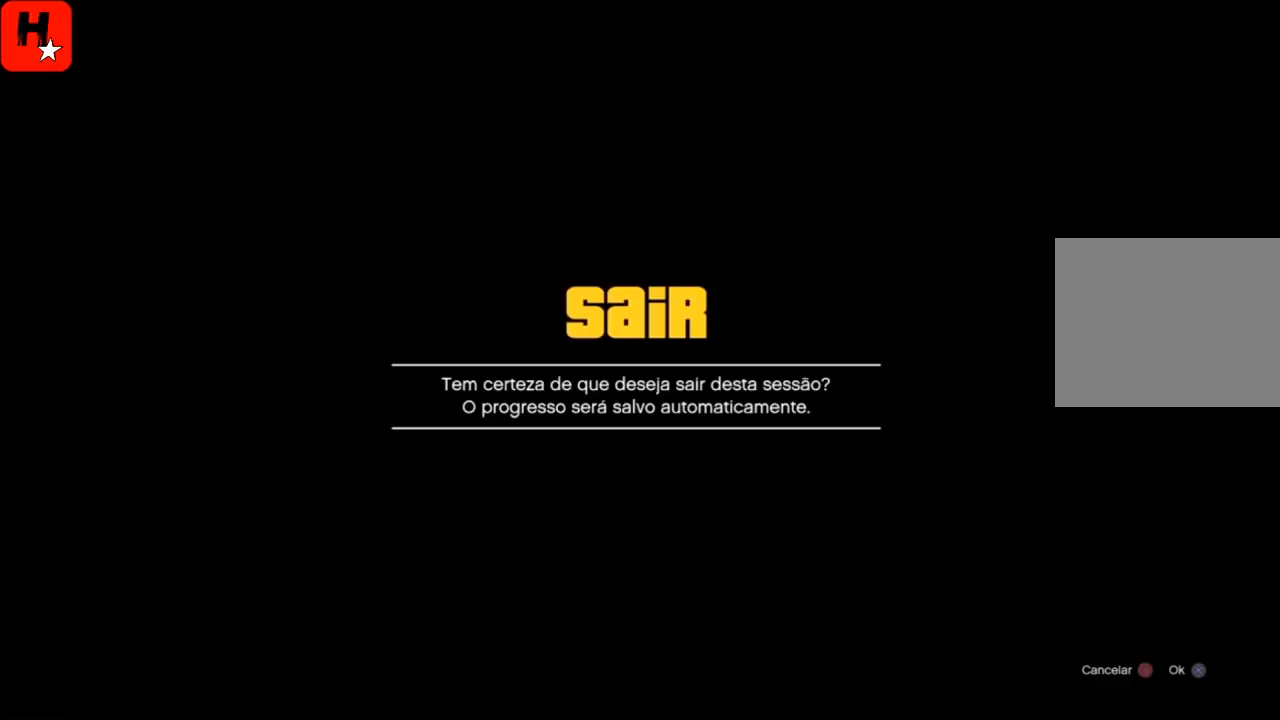
{"buttons": [], "left_stick": "center", "right_stick": "center", "events": []}
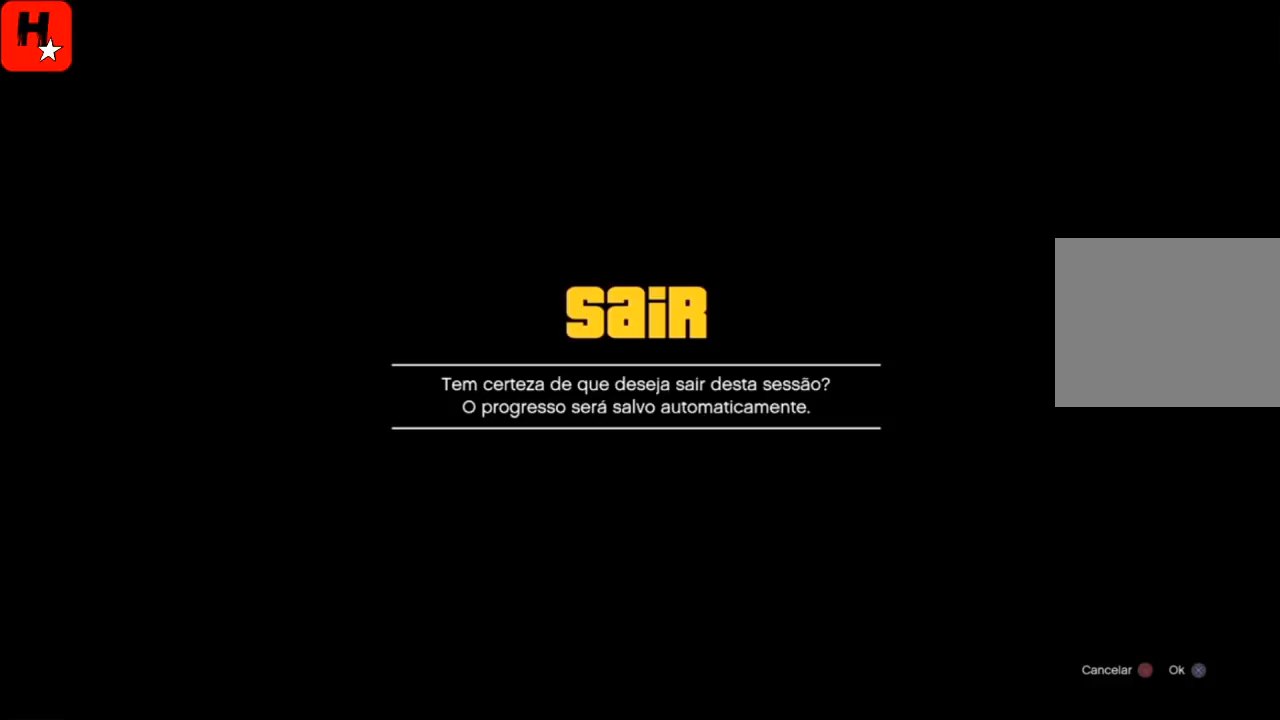
{"buttons": [], "left_stick": "center", "right_stick": "center", "events": [[167, "CROSS", "down"], [300, "CROSS", "up"]]}